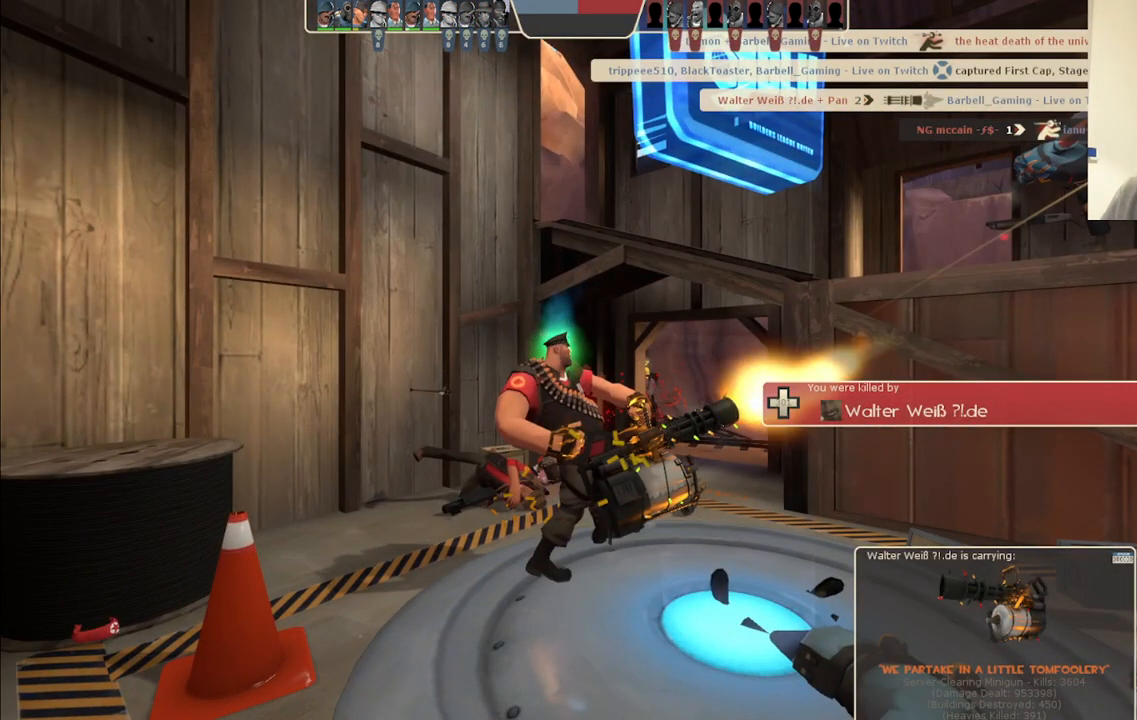
Gameplay with a controller (PlayStation layout); each line is a JSON object with the inputs held at the frame after it. "events" lists button and stick changes between this image and that frame as [ms after this image, input, new state], when the widget could be followed in between.
{"buttons": [], "left_stick": "up", "right_stick": "center", "events": [[217, "left_stick", "up"]]}
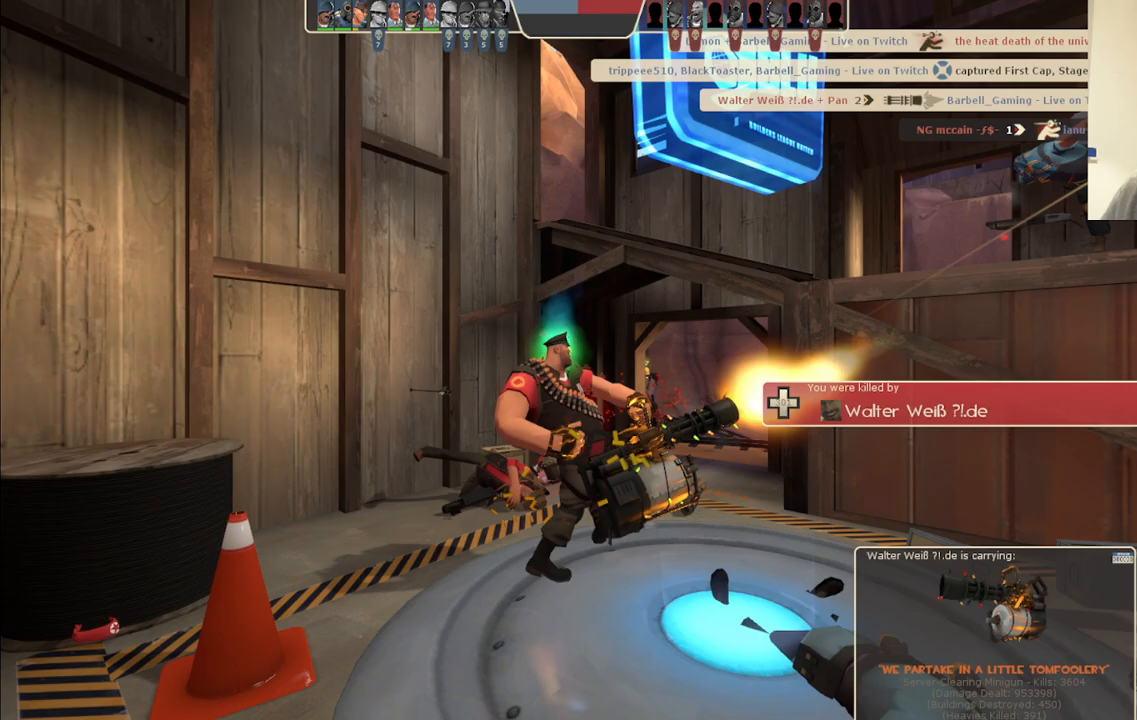
{"buttons": [], "left_stick": "up", "right_stick": "center", "events": []}
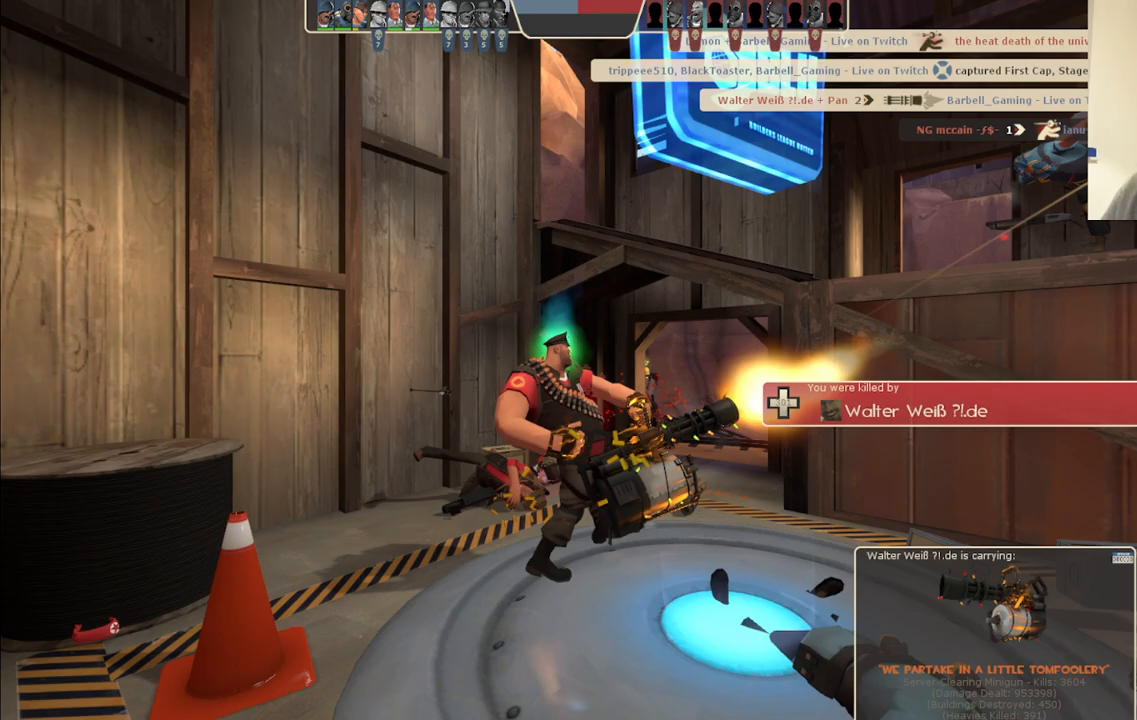
{"buttons": [], "left_stick": "up", "right_stick": "center", "events": []}
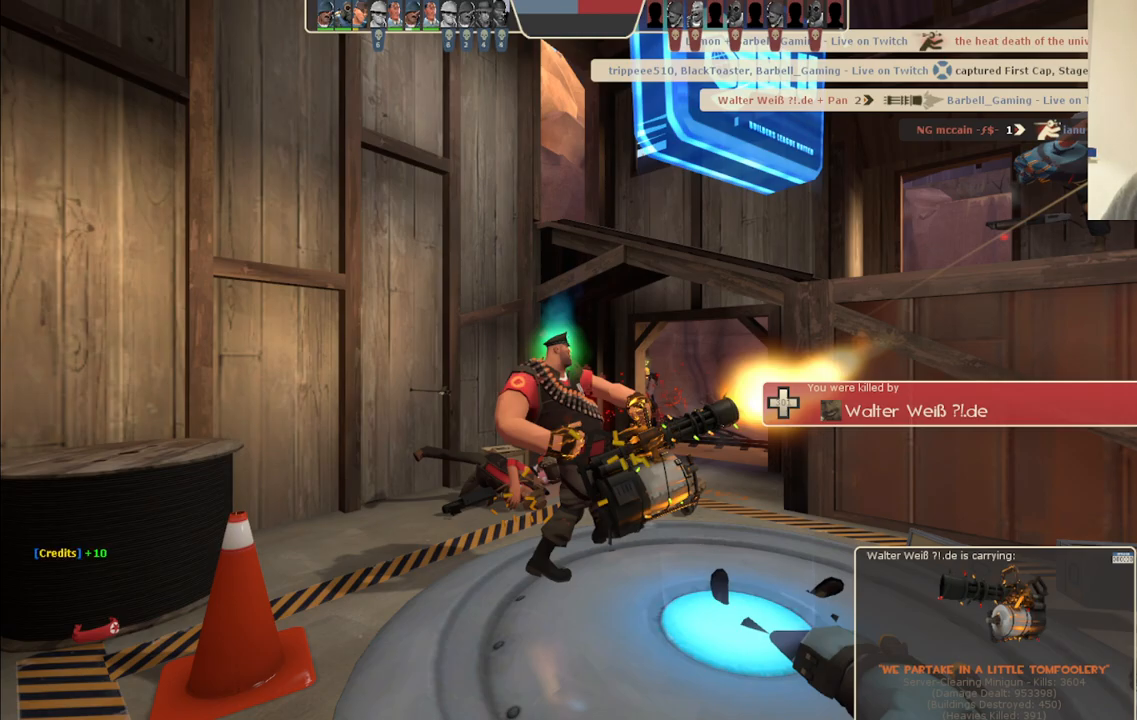
{"buttons": [], "left_stick": "up", "right_stick": "center", "events": []}
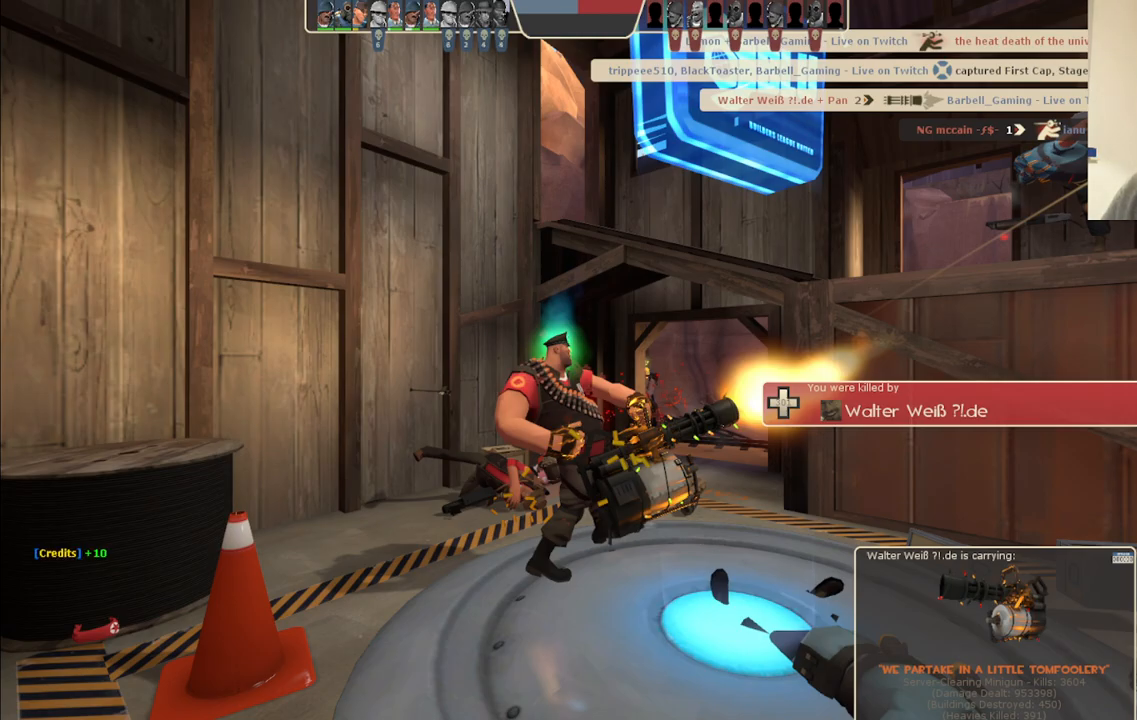
{"buttons": [], "left_stick": "up", "right_stick": "center", "events": []}
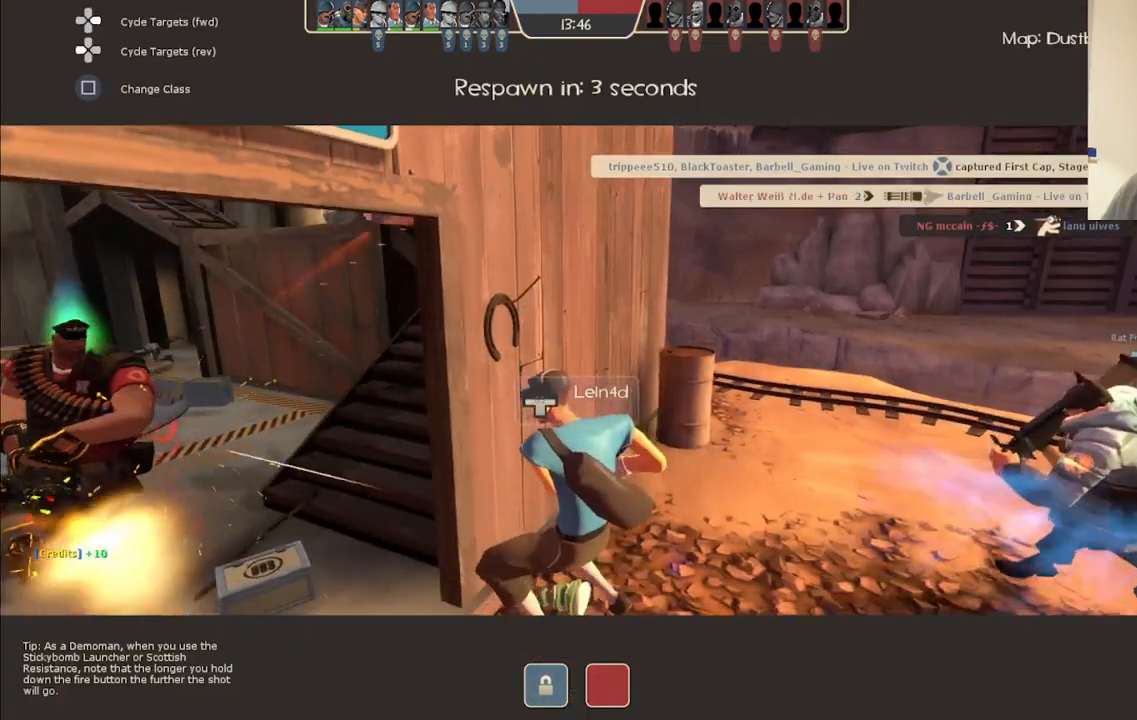
{"buttons": [], "left_stick": "up", "right_stick": "center", "events": []}
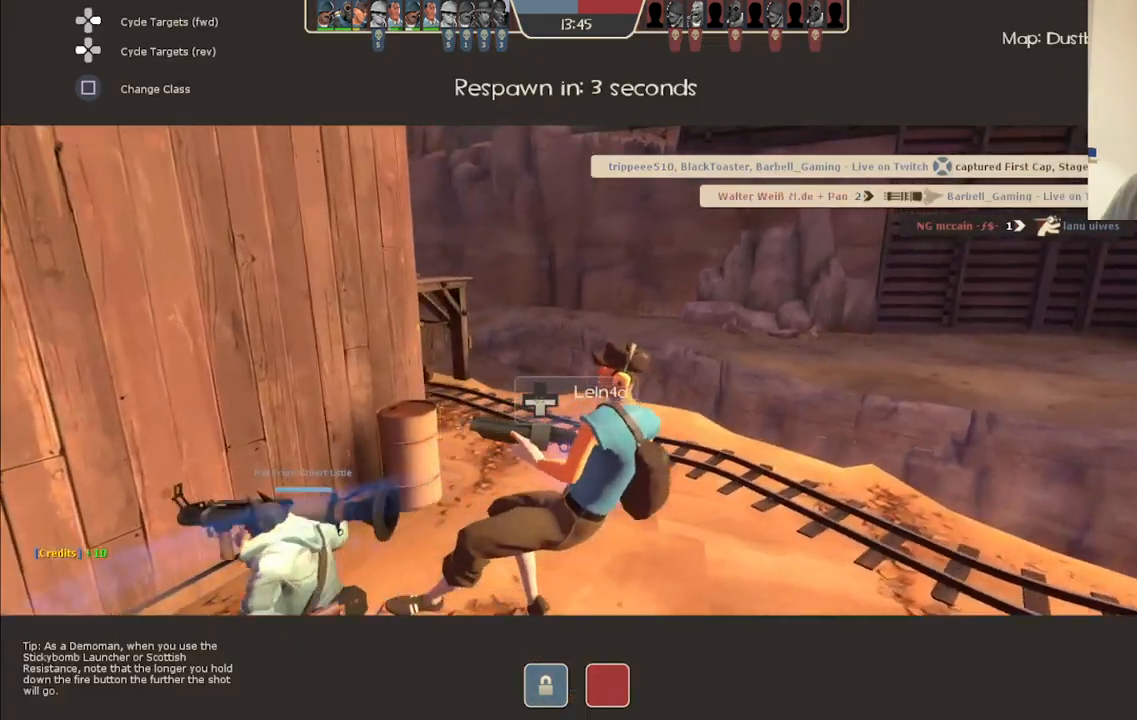
{"buttons": [], "left_stick": "up", "right_stick": "center", "events": [[50, "SQUARE", "down"], [217, "SQUARE", "up"]]}
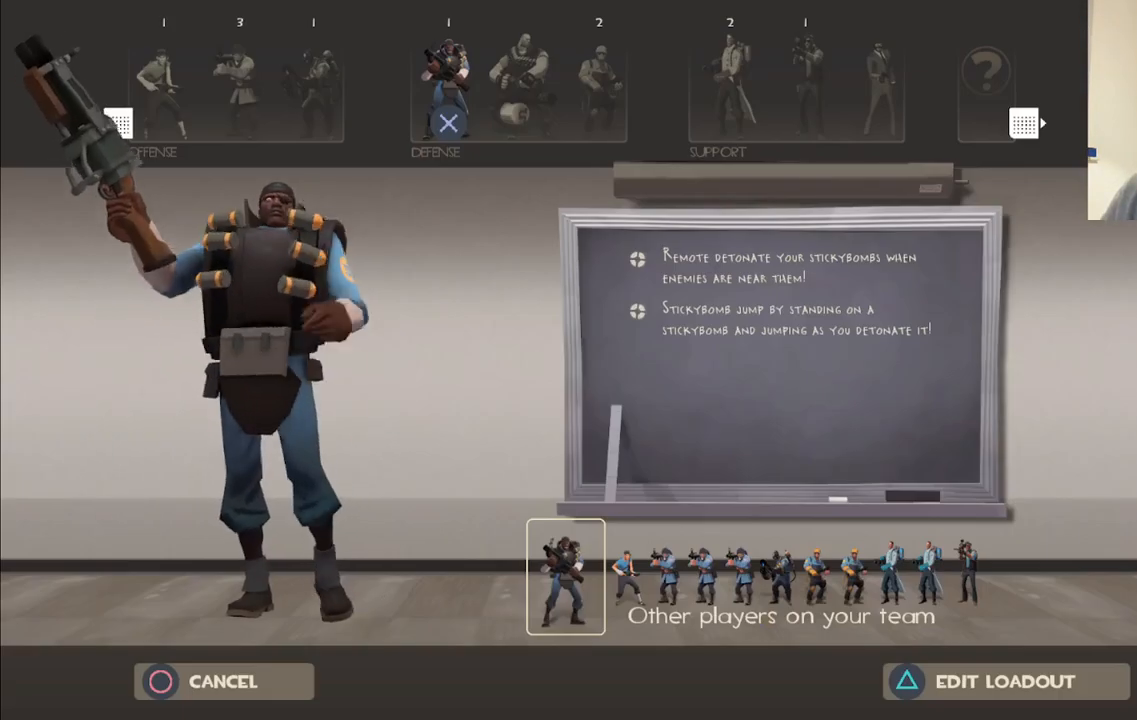
{"buttons": [], "left_stick": "center", "right_stick": "center", "events": [[200, "left_stick", "center"], [367, "CROSS", "down"], [467, "CROSS", "up"]]}
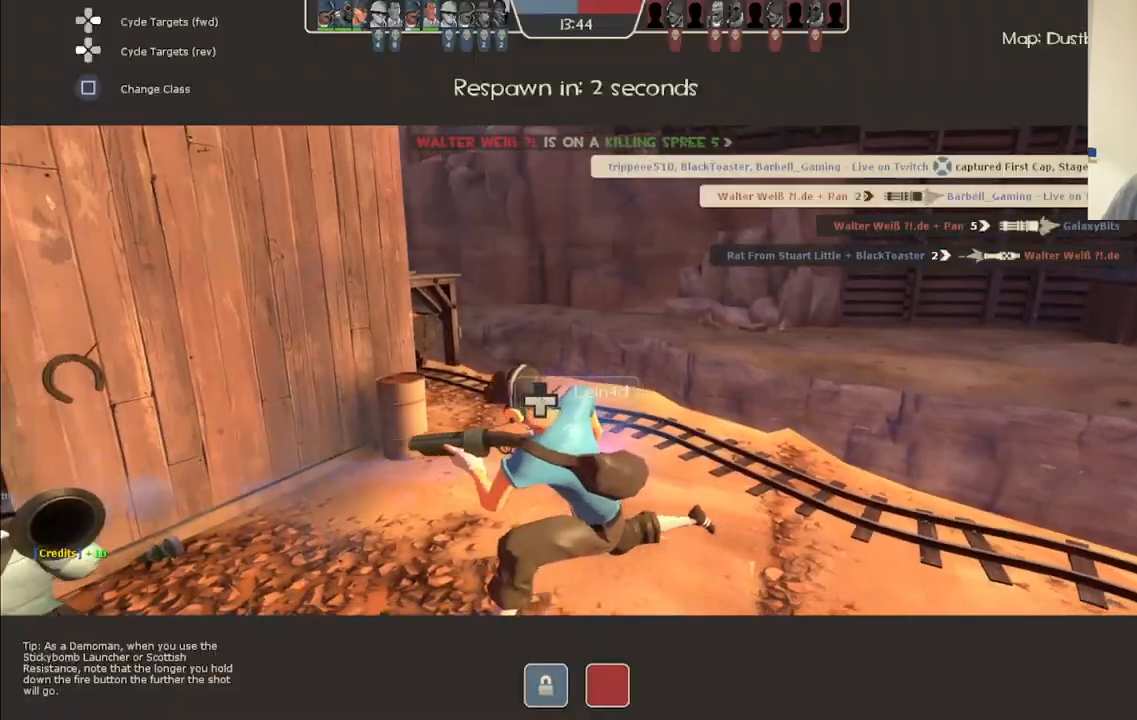
{"buttons": [], "left_stick": "up", "right_stick": "center", "events": [[100, "left_stick", "up"]]}
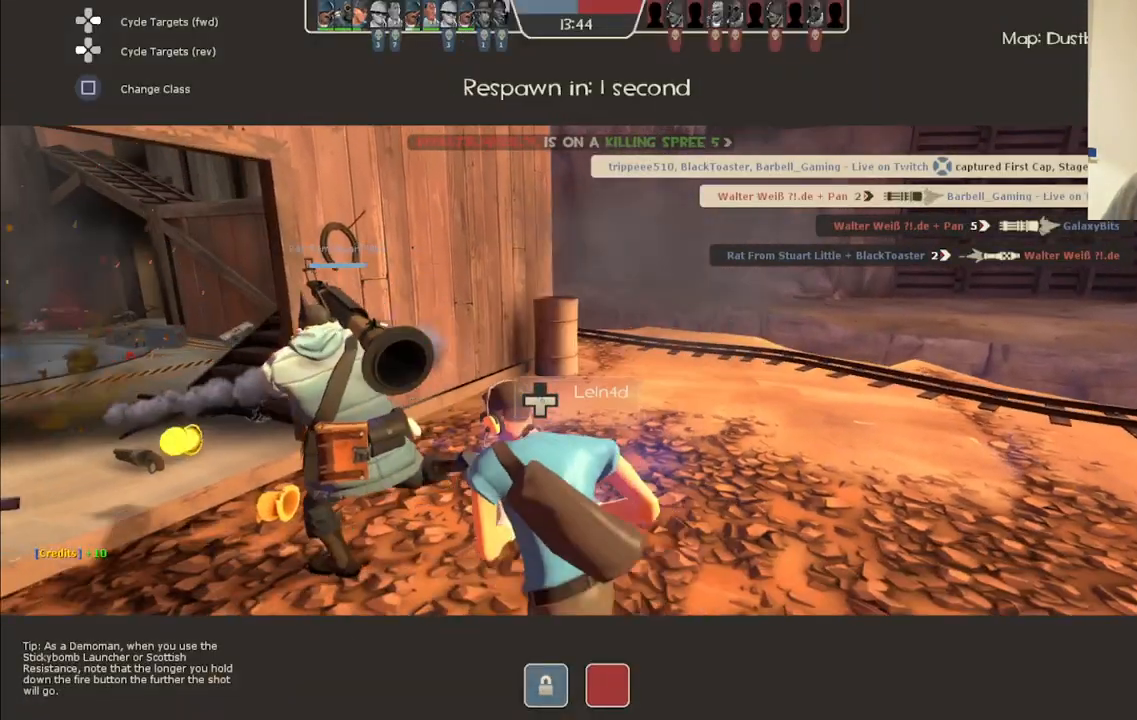
{"buttons": [], "left_stick": "up", "right_stick": "center", "events": []}
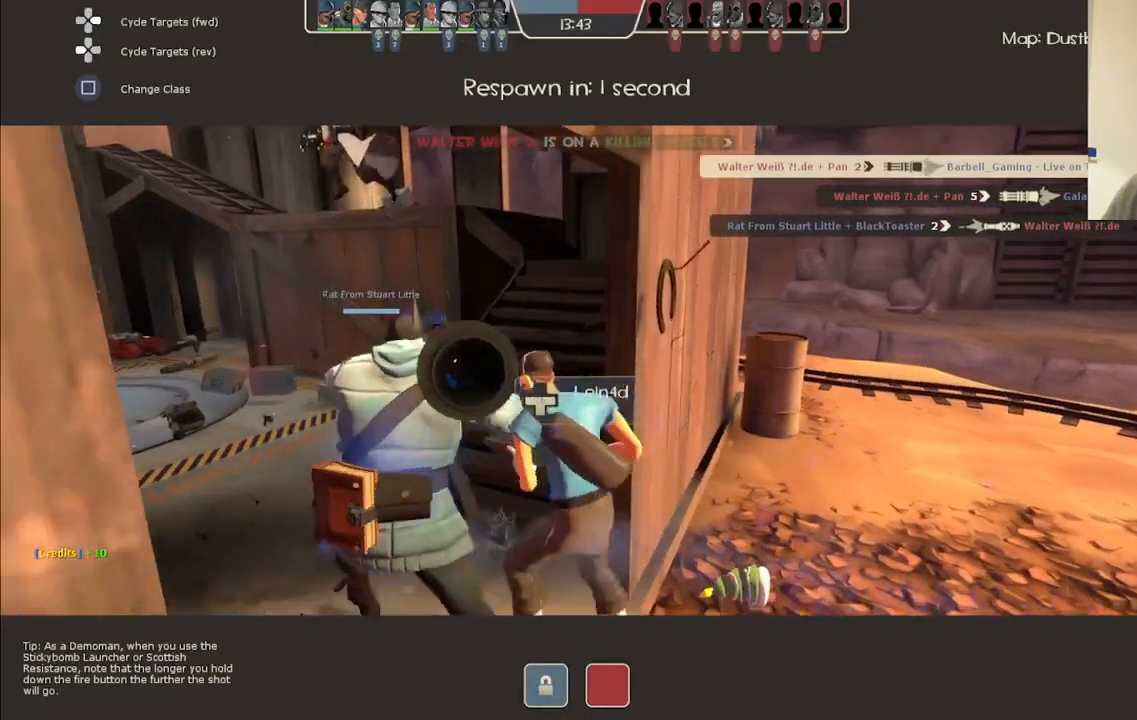
{"buttons": [], "left_stick": "up", "right_stick": "center", "events": []}
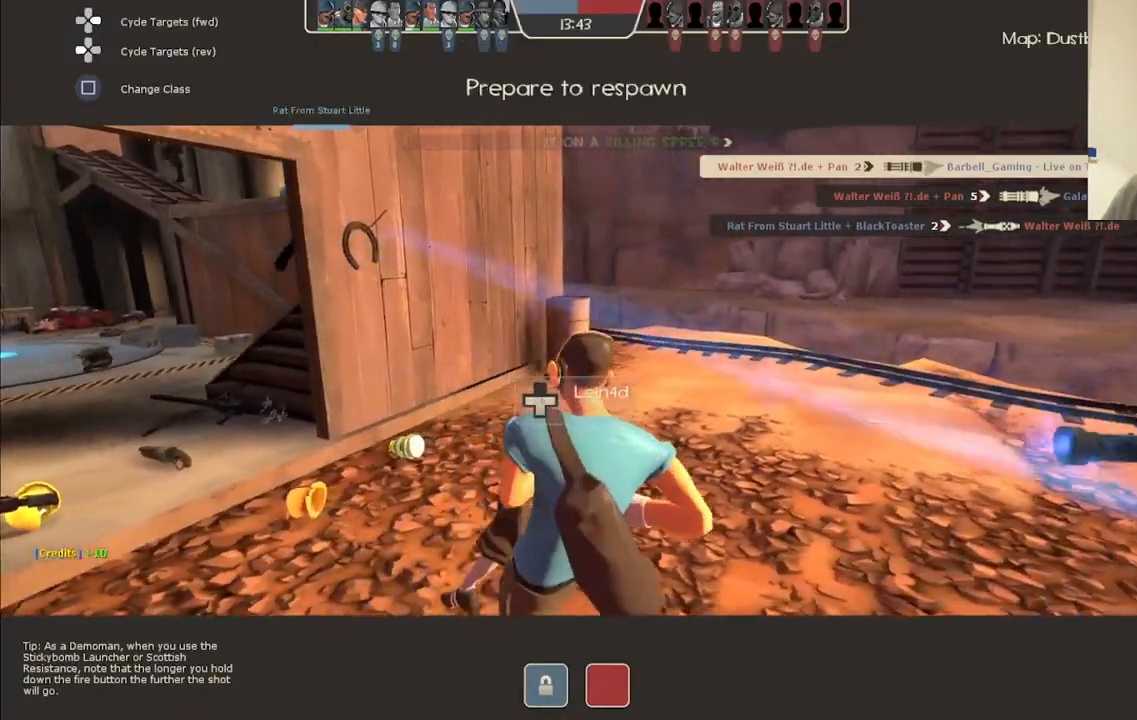
{"buttons": [], "left_stick": "up", "right_stick": "center", "events": []}
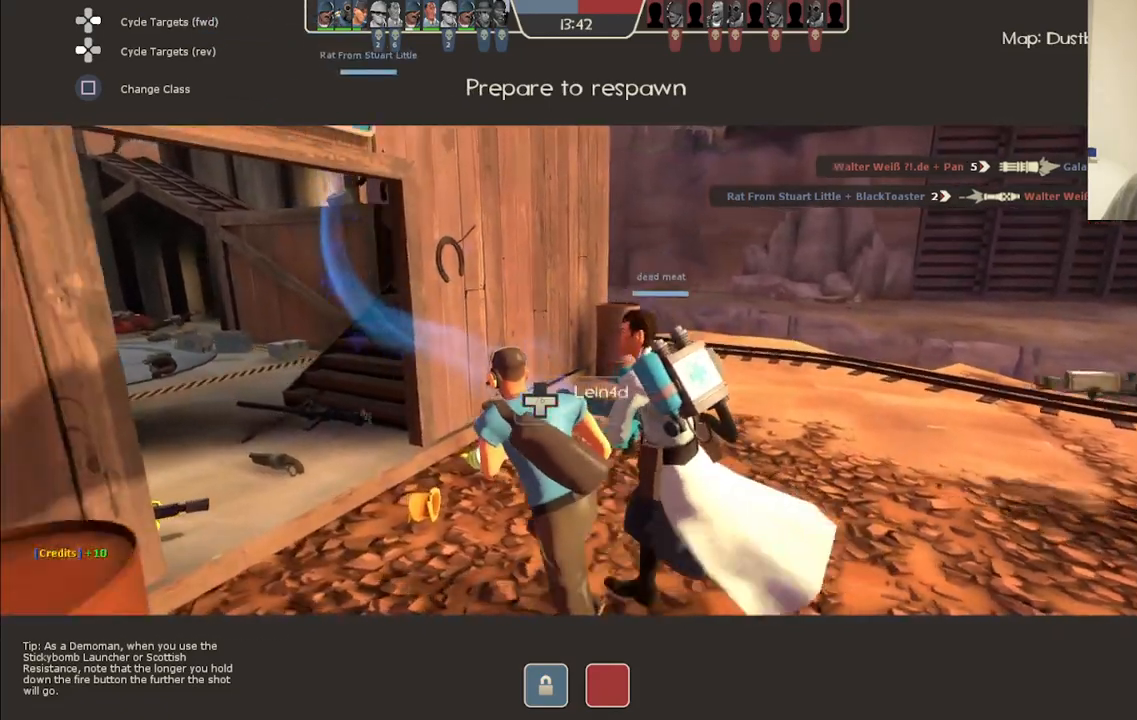
{"buttons": [], "left_stick": "up", "right_stick": "center", "events": []}
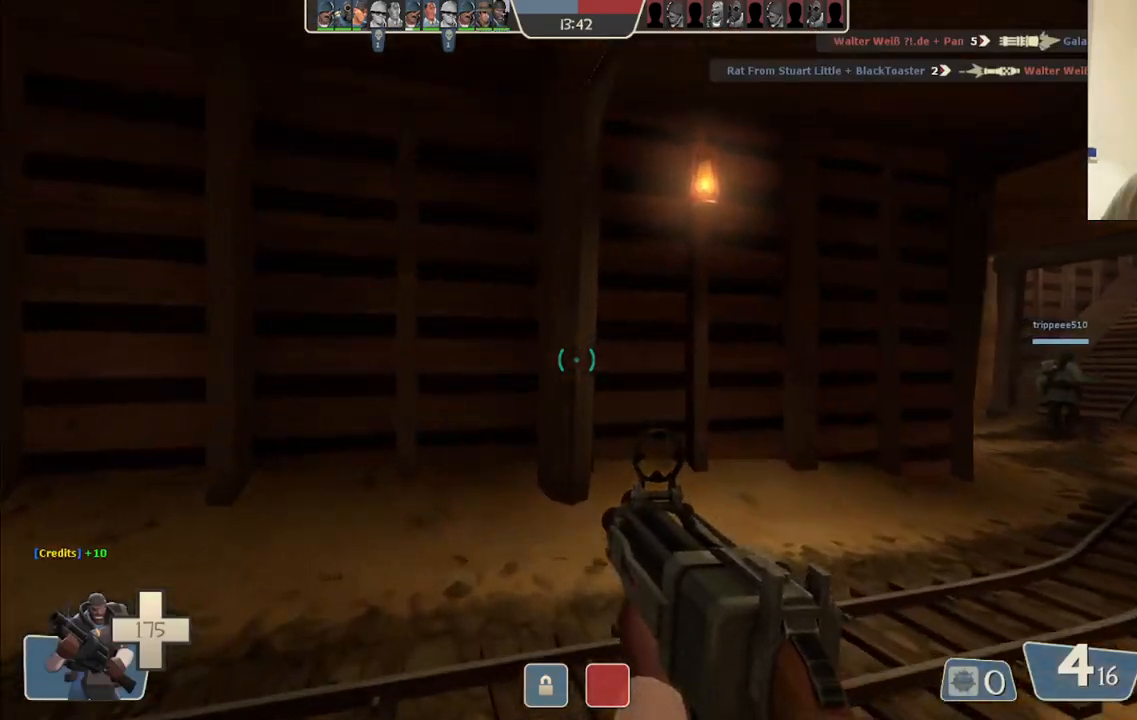
{"buttons": [], "left_stick": "up-right", "right_stick": "center", "events": [[50, "SQUARE", "down"], [100, "left_stick", "up-right"], [150, "SQUARE", "up"], [350, "right_stick", "right"], [450, "right_stick", "center"]]}
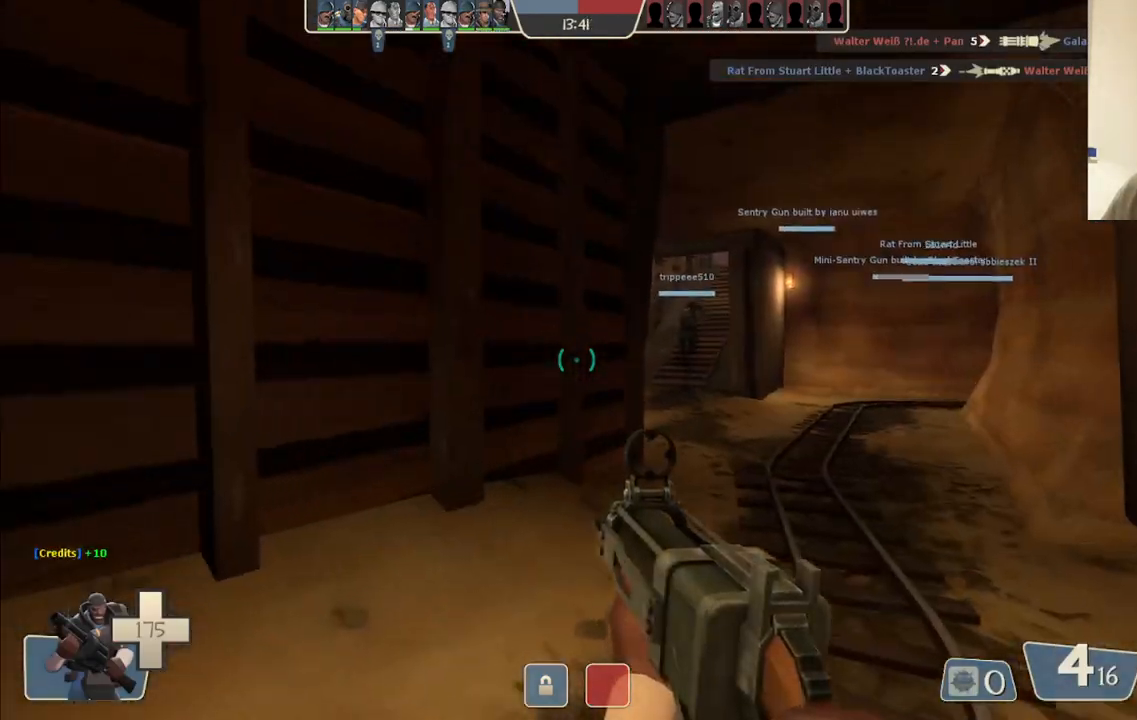
{"buttons": [], "left_stick": "up", "right_stick": "center", "events": [[67, "SQUARE", "down"], [117, "SQUARE", "up"], [183, "SQUARE", "down"], [300, "SQUARE", "up"], [417, "left_stick", "up"]]}
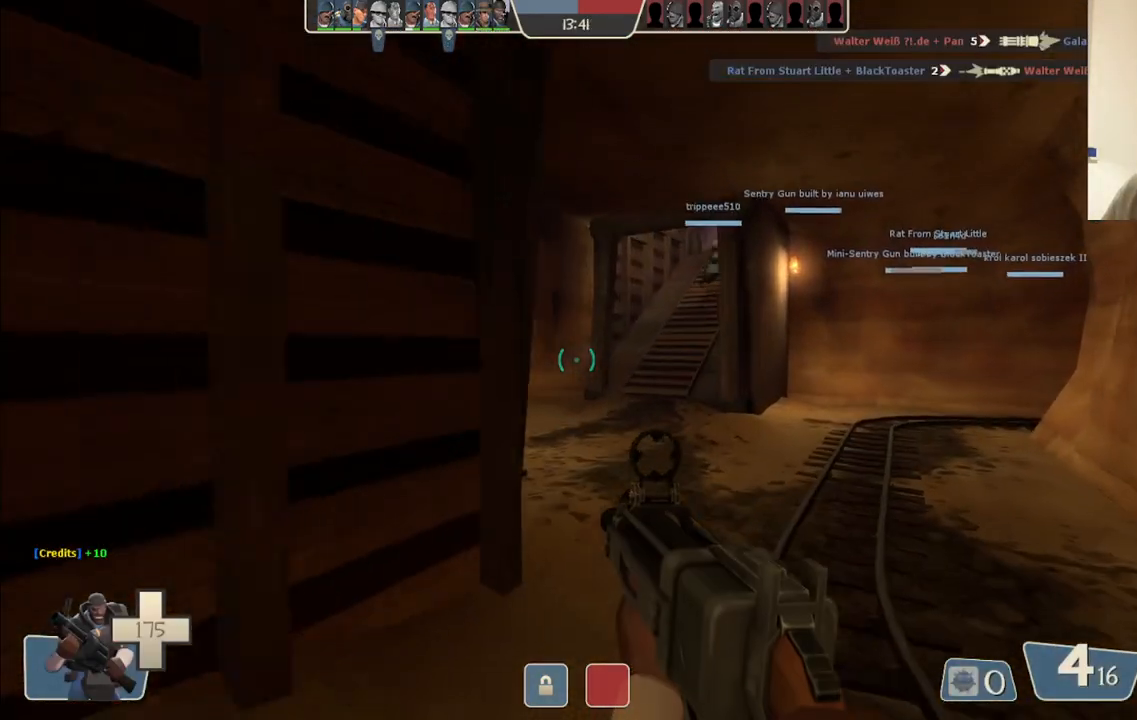
{"buttons": [], "left_stick": "up", "right_stick": "center", "events": []}
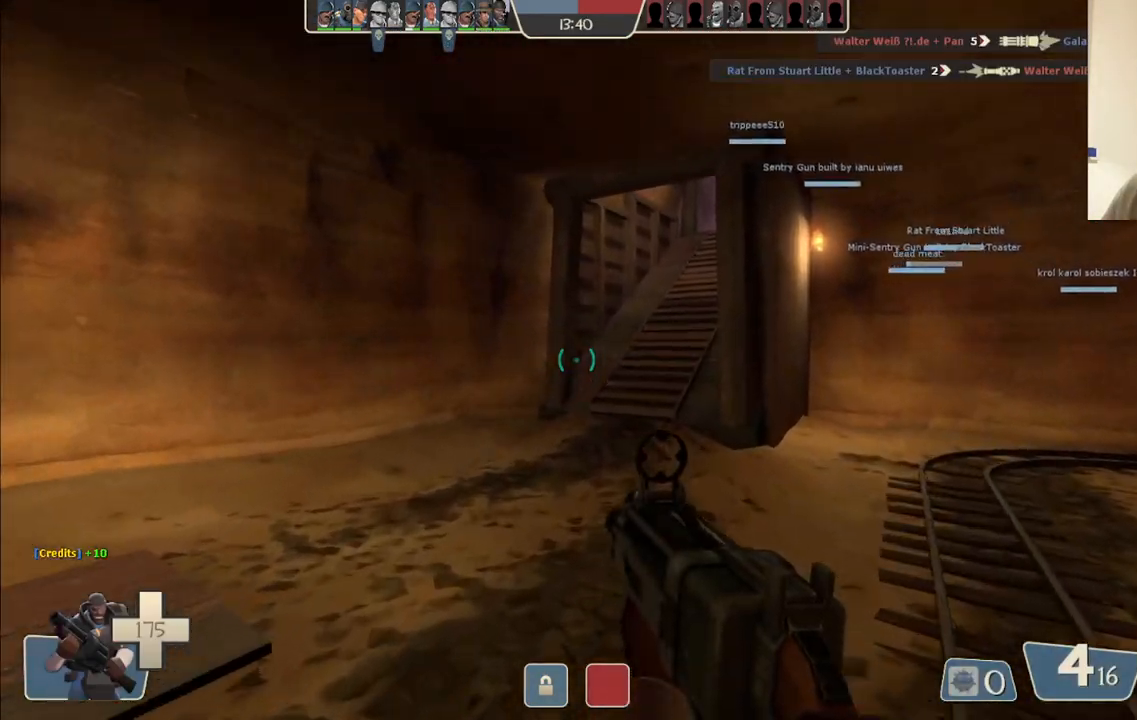
{"buttons": ["SQUARE"], "left_stick": "up", "right_stick": "center", "events": [[283, "right_stick", "right"], [383, "right_stick", "center"], [500, "SQUARE", "down"]]}
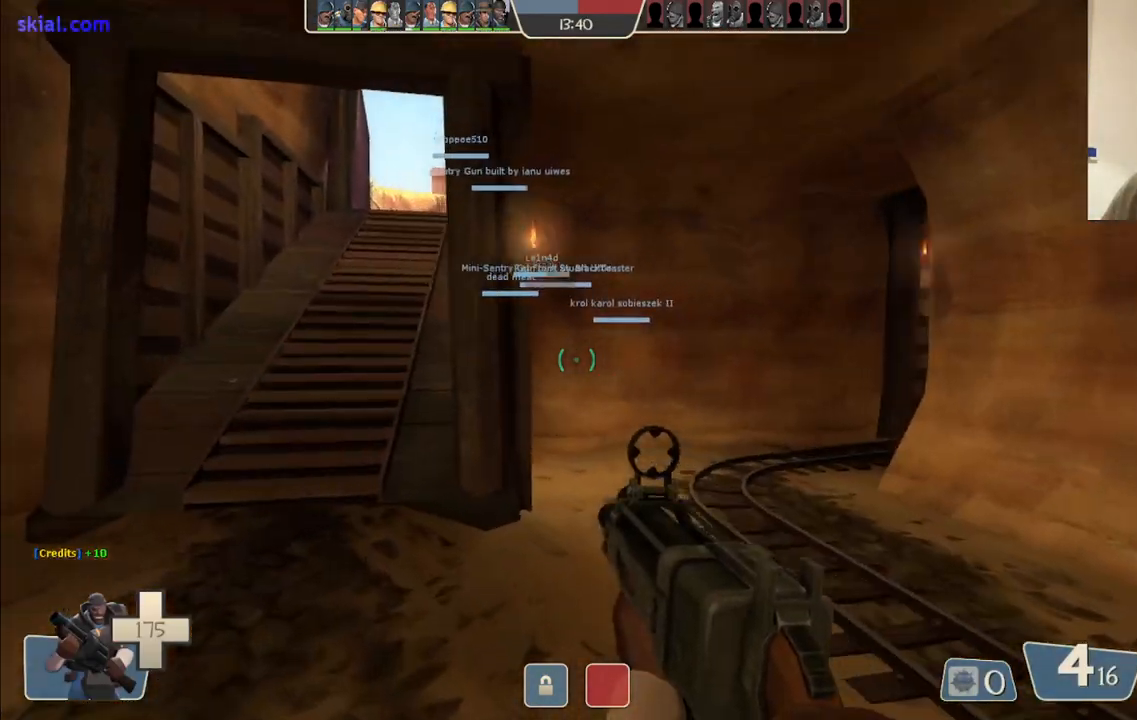
{"buttons": [], "left_stick": "up", "right_stick": "center", "events": [[83, "SQUARE", "up"], [167, "SQUARE", "down"], [283, "SQUARE", "up"]]}
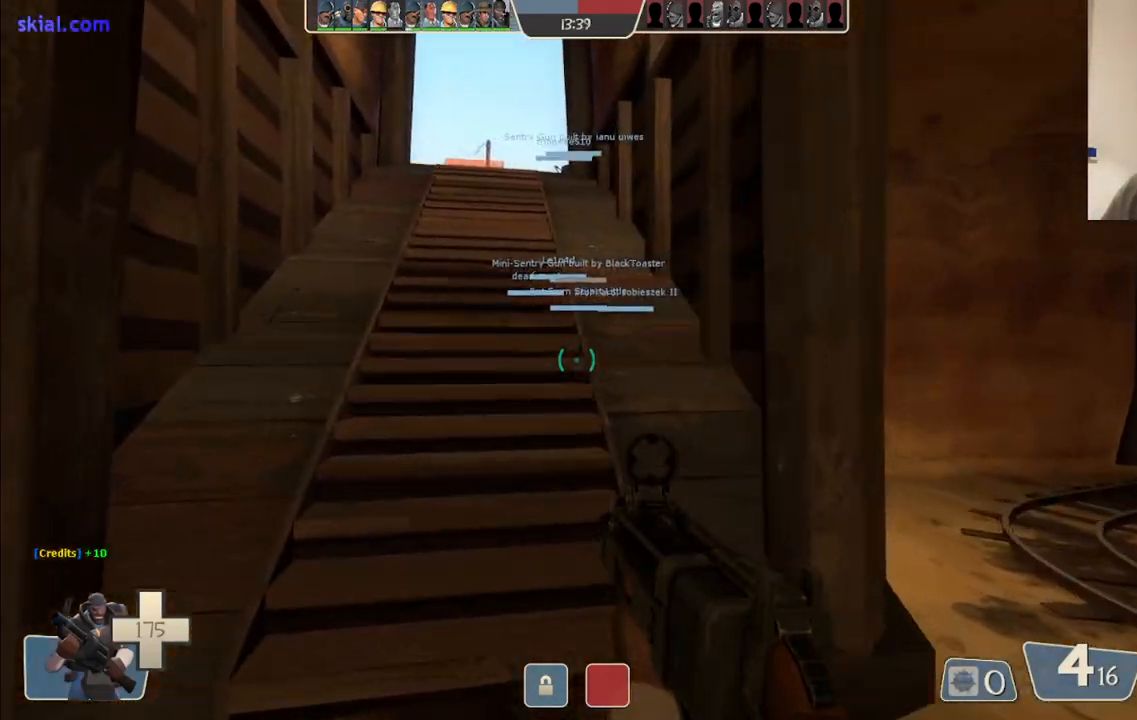
{"buttons": [], "left_stick": "up", "right_stick": "center", "events": []}
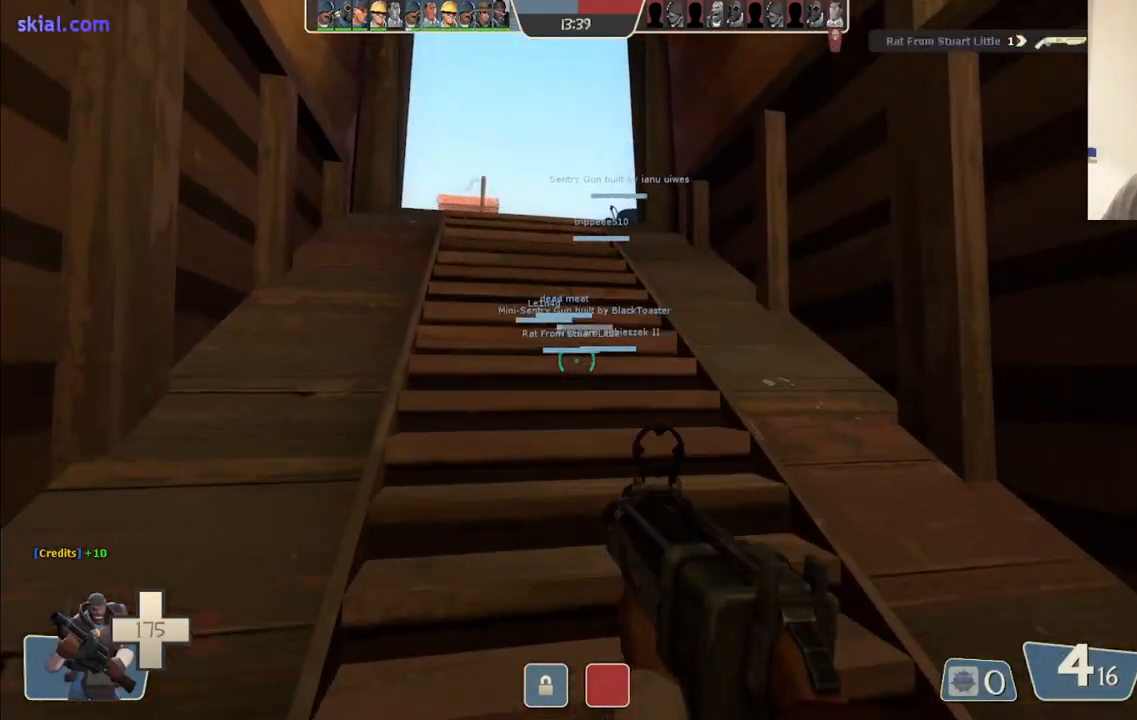
{"buttons": [], "left_stick": "up", "right_stick": "center", "events": []}
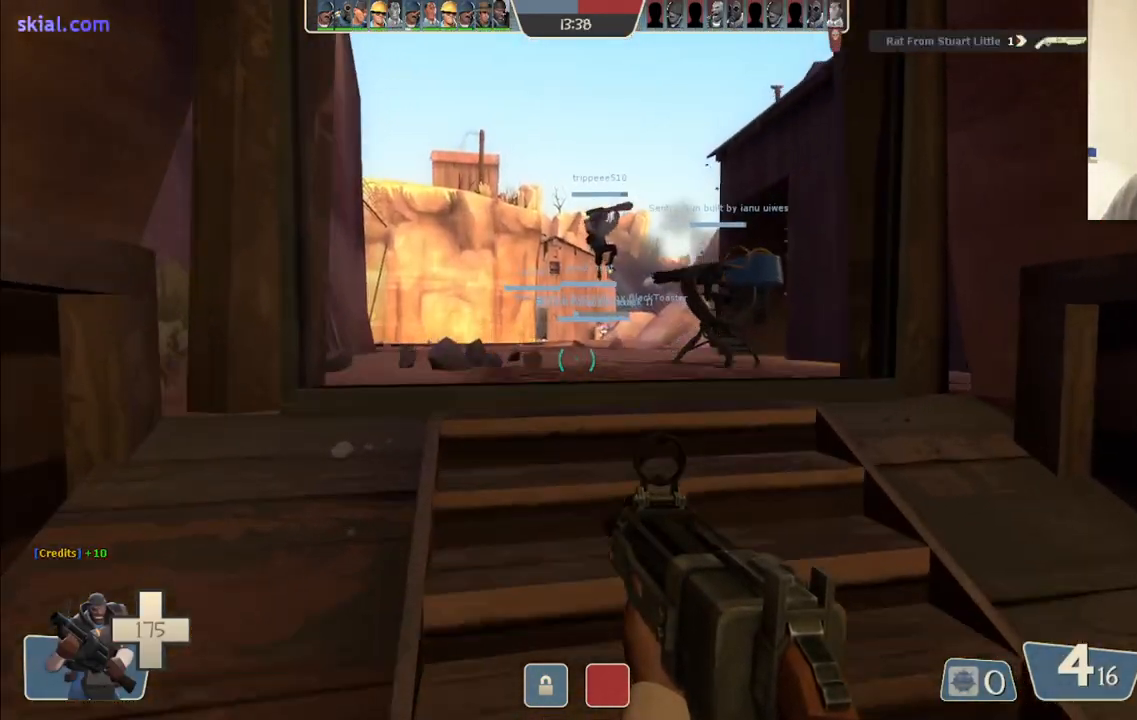
{"buttons": [], "left_stick": "up-left", "right_stick": "up-right", "events": [[217, "right_stick", "up-right"], [333, "left_stick", "up-left"]]}
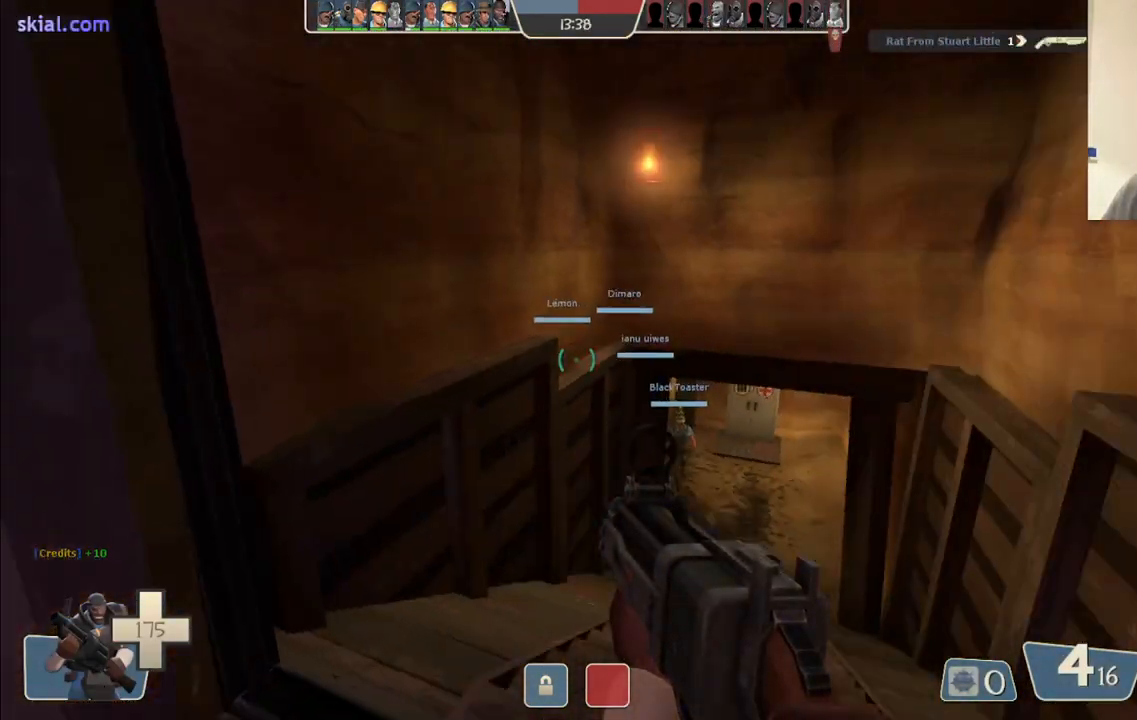
{"buttons": [], "left_stick": "down-left", "right_stick": "center", "events": [[33, "left_stick", "down-left"], [50, "right_stick", "center"], [150, "left_stick", "down"], [400, "left_stick", "down-left"]]}
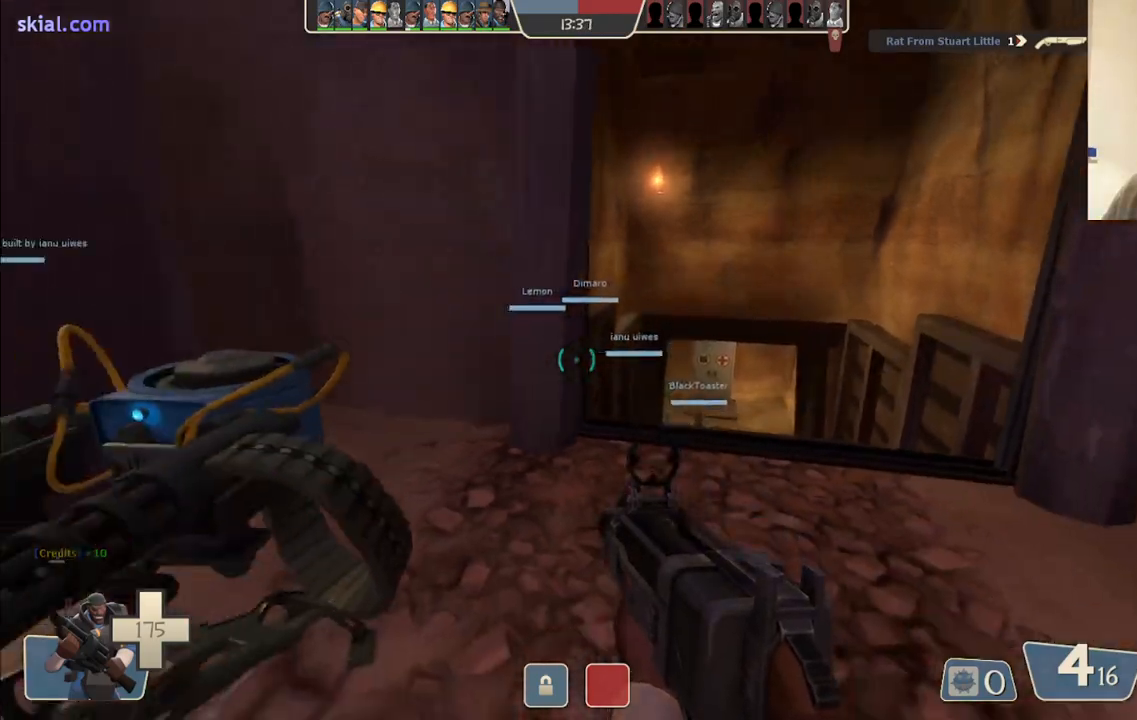
{"buttons": [], "left_stick": "up", "right_stick": "center", "events": [[150, "right_stick", "left"], [233, "left_stick", "up-left"], [467, "left_stick", "up"], [467, "right_stick", "center"]]}
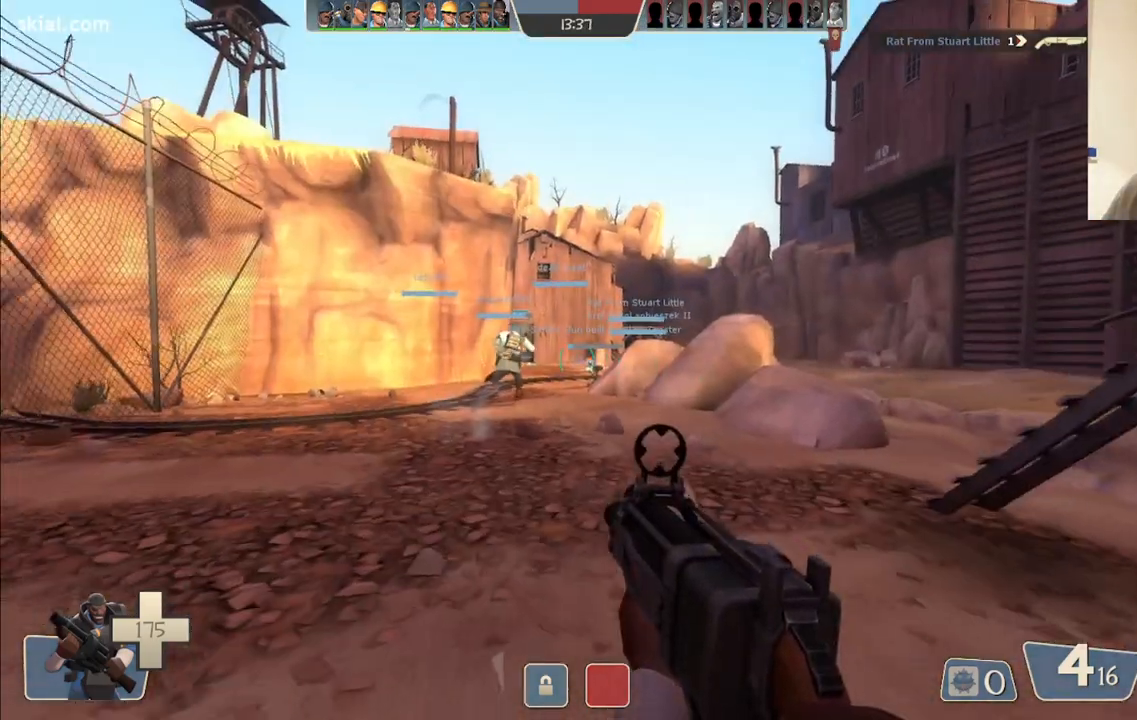
{"buttons": [], "left_stick": "up", "right_stick": "center", "events": [[117, "SQUARE", "down"], [217, "SQUARE", "up"]]}
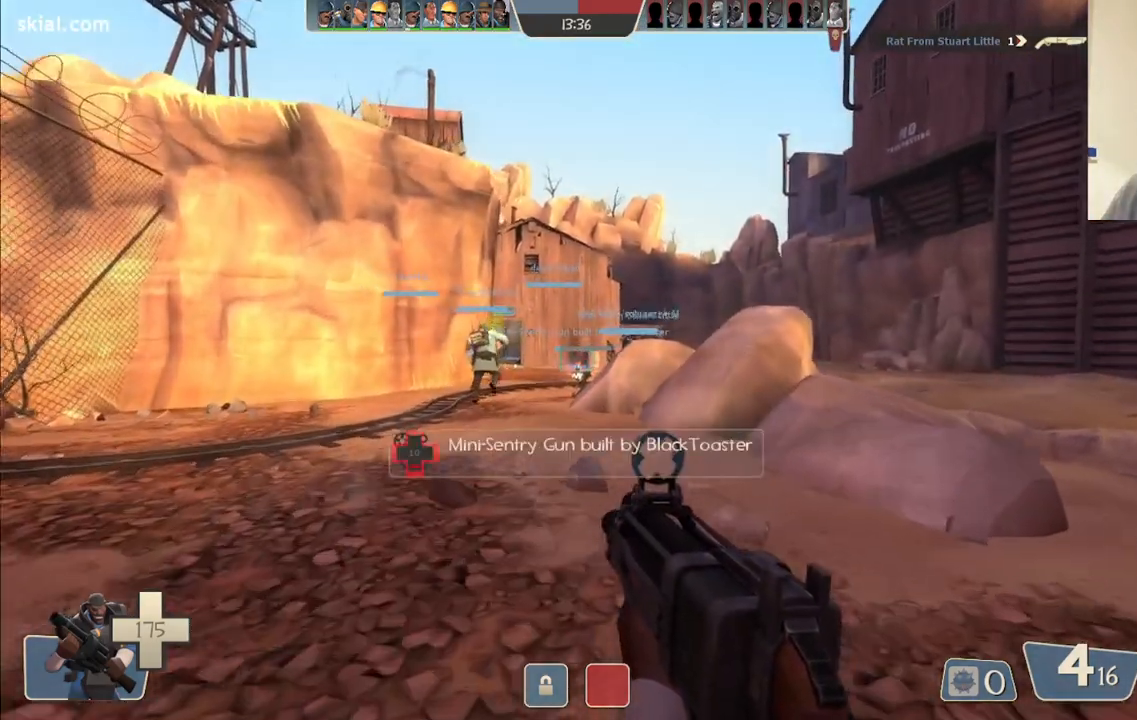
{"buttons": [], "left_stick": "up", "right_stick": "down-left", "events": [[417, "right_stick", "down-left"]]}
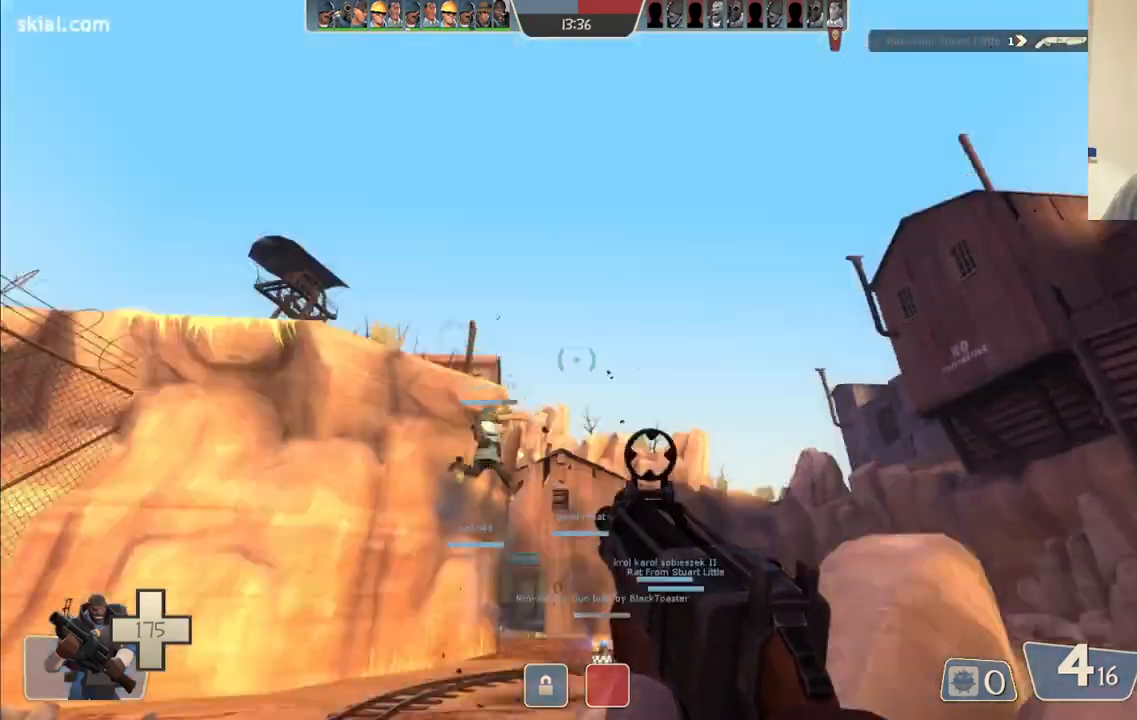
{"buttons": [], "left_stick": "up", "right_stick": "up", "events": [[100, "R2", "down"], [100, "right_stick", "center"], [233, "R2", "up"], [400, "right_stick", "up"]]}
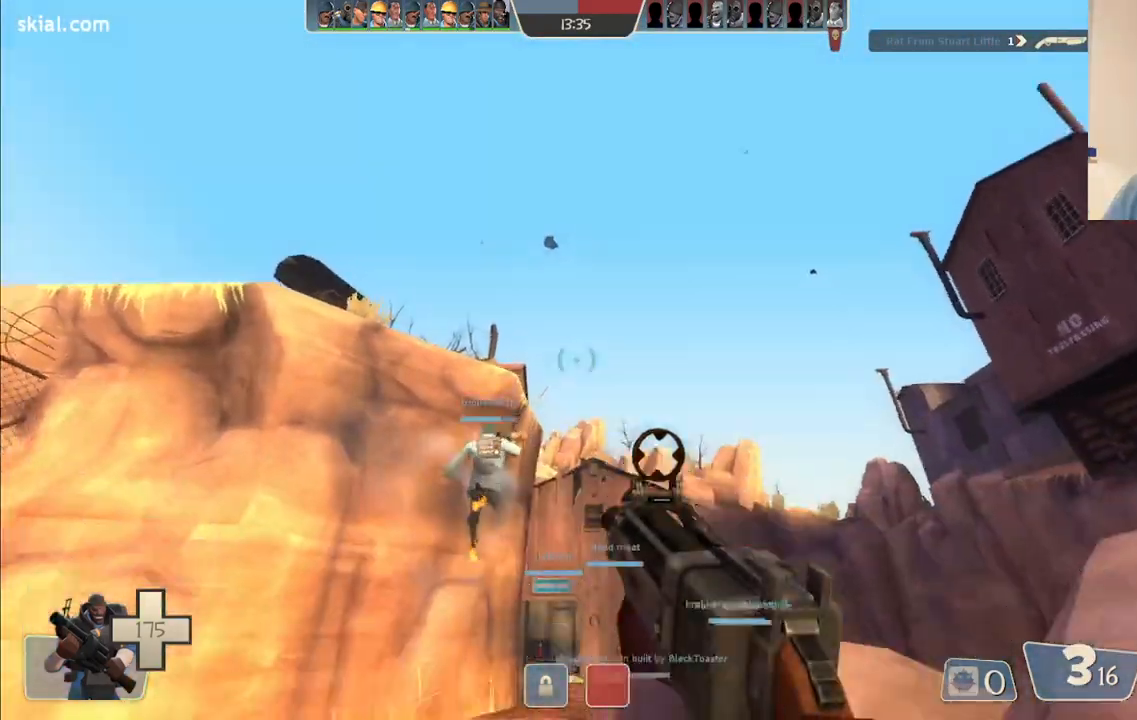
{"buttons": [], "left_stick": "up", "right_stick": "center", "events": [[33, "right_stick", "center"], [150, "SQUARE", "down"], [233, "SQUARE", "up"], [317, "SQUARE", "down"], [383, "SQUARE", "up"]]}
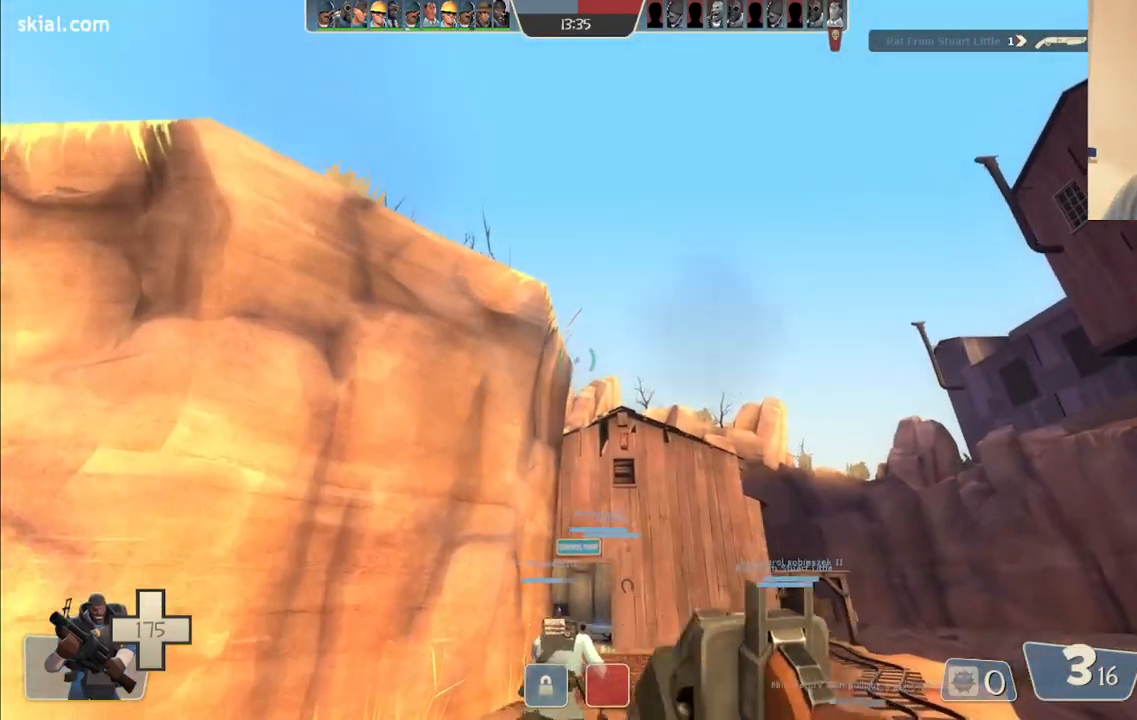
{"buttons": [], "left_stick": "up", "right_stick": "center", "events": [[83, "right_stick", "up"], [233, "right_stick", "center"]]}
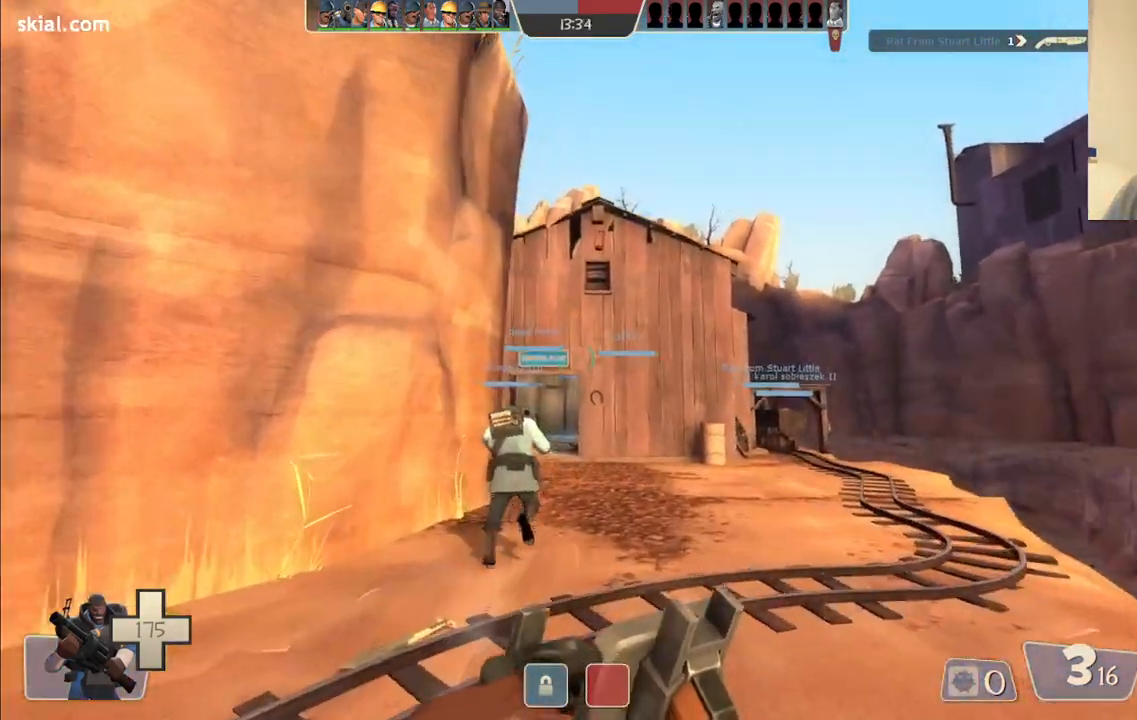
{"buttons": [], "left_stick": "up", "right_stick": "center", "events": []}